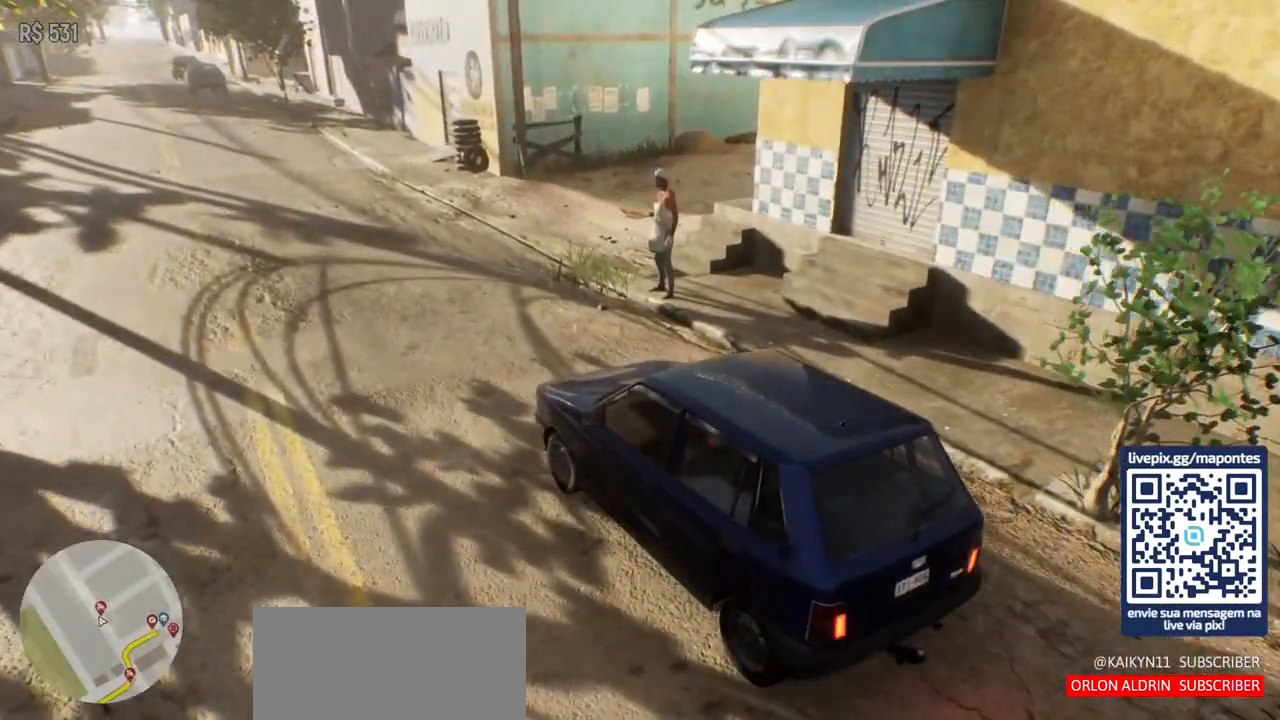
Gameplay with keyboard and mouse; each line is a JSON object with the keys and mouse buttons held at the frame after it. "events" lists presses ("down") and releases ("up") of "a", "ctrl", "d", "e", "f", "q", "r", "s", "shift", "space", "tab", "w", "mouse_left", "mouse_wheel", "mouse_right", "mouse_mb4" and "mouse_mb5" between this image and that frame as [ms after this image, input, new state], when the widget could be followed in between. "mouse_left", "mouse_wheel", "mouse_right", "mouse_mb4", "mouse_mb5" = the "left", "wheel", "right", "mb4", "mb5" buttons of the "mouse" list. No other keys are recorded. "wheel" means that the mouse wheel is clicked or scrolled. Not read: mouse_move.
{"keys": ["w"], "mouse": [], "events": [[167, "s", "up"], [317, "q", "down"], [417, "q", "up"], [450, "w", "down"]]}
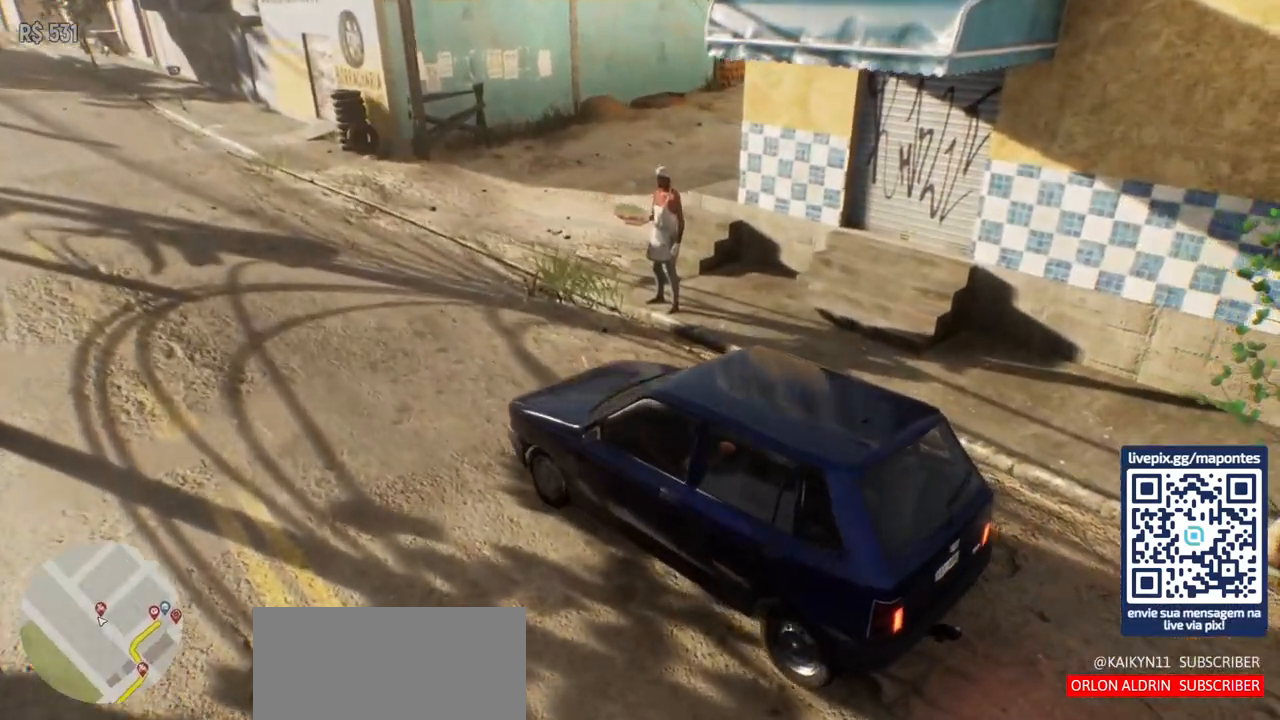
{"keys": [], "mouse": []}
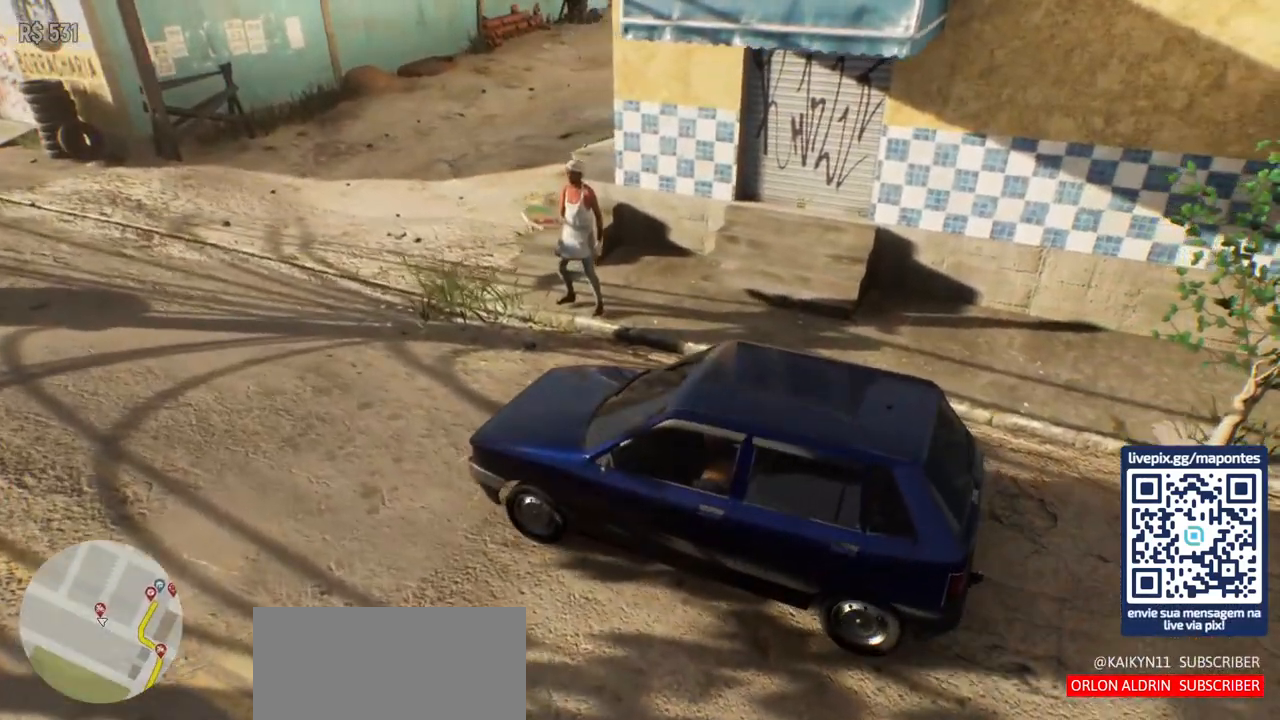
{"keys": [], "mouse": [], "events": []}
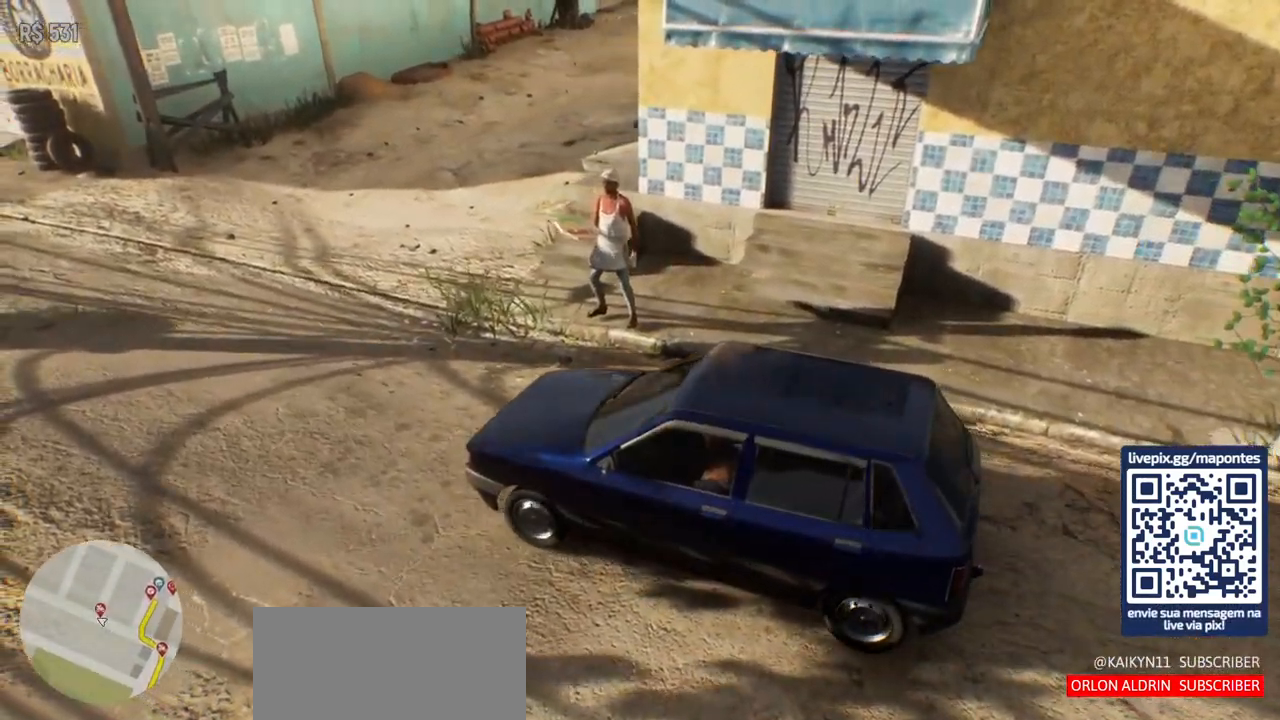
{"keys": [], "mouse": [], "events": [[50, "w", "down"], [300, "d", "down"], [350, "w", "up"], [467, "d", "up"]]}
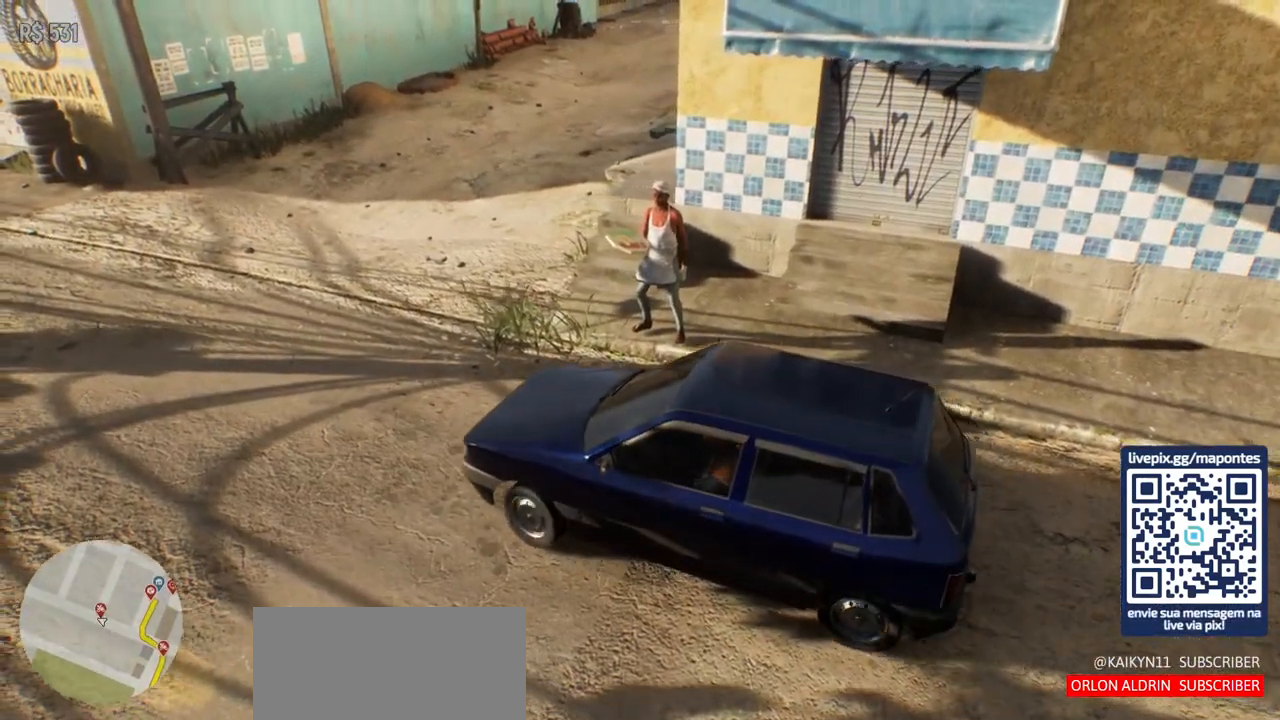
{"keys": [], "mouse": [], "events": []}
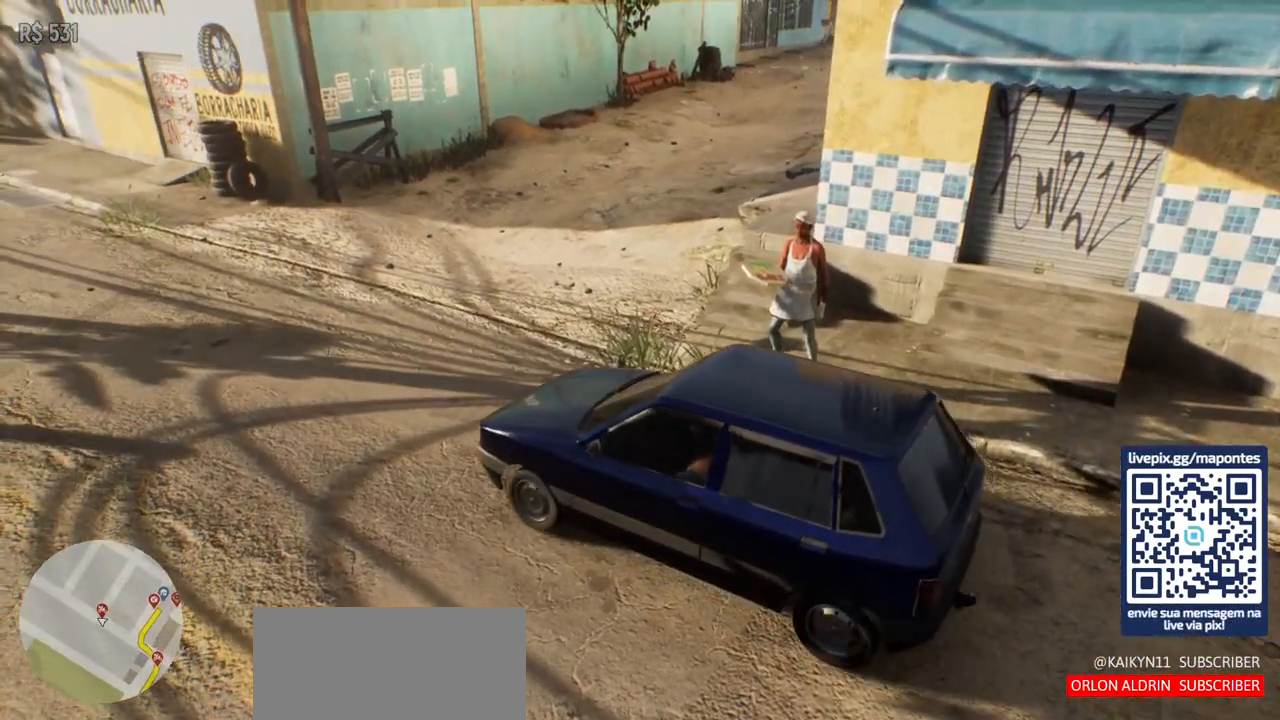
{"keys": ["d", "w"], "mouse": [], "events": [[117, "w", "down"], [317, "d", "down"]]}
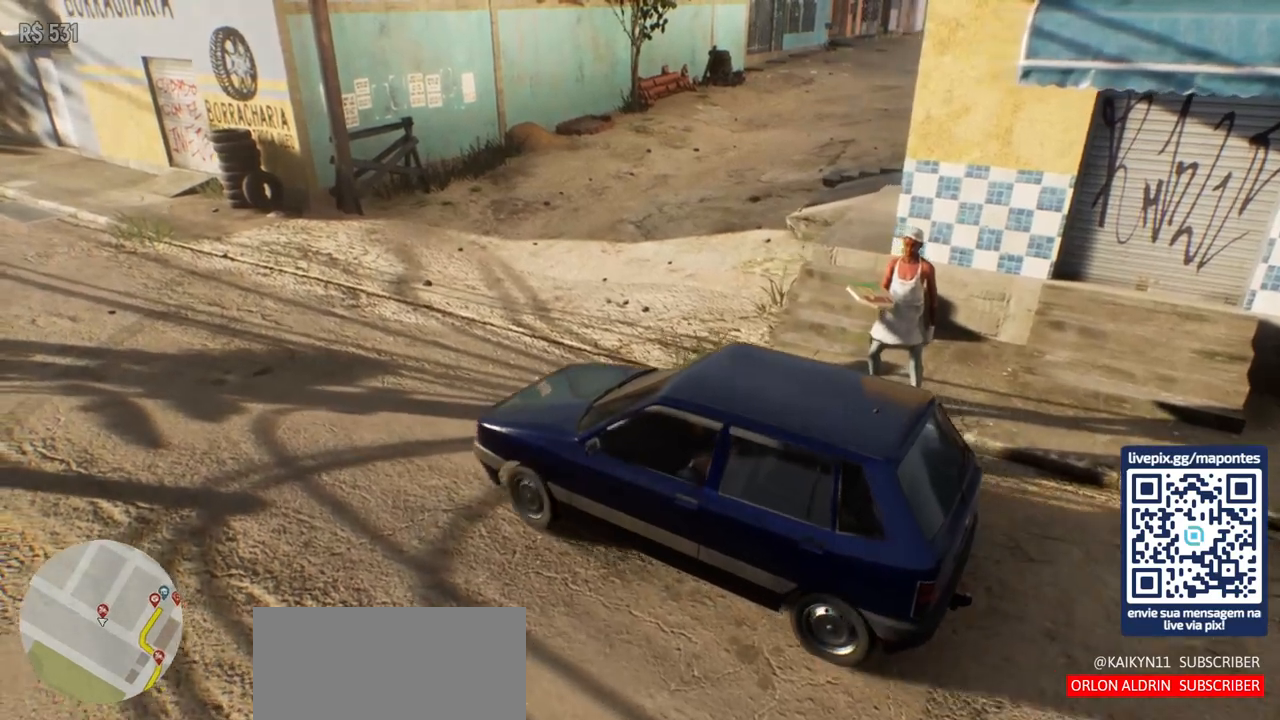
{"keys": ["d"], "mouse": [], "events": [[133, "w", "up"]]}
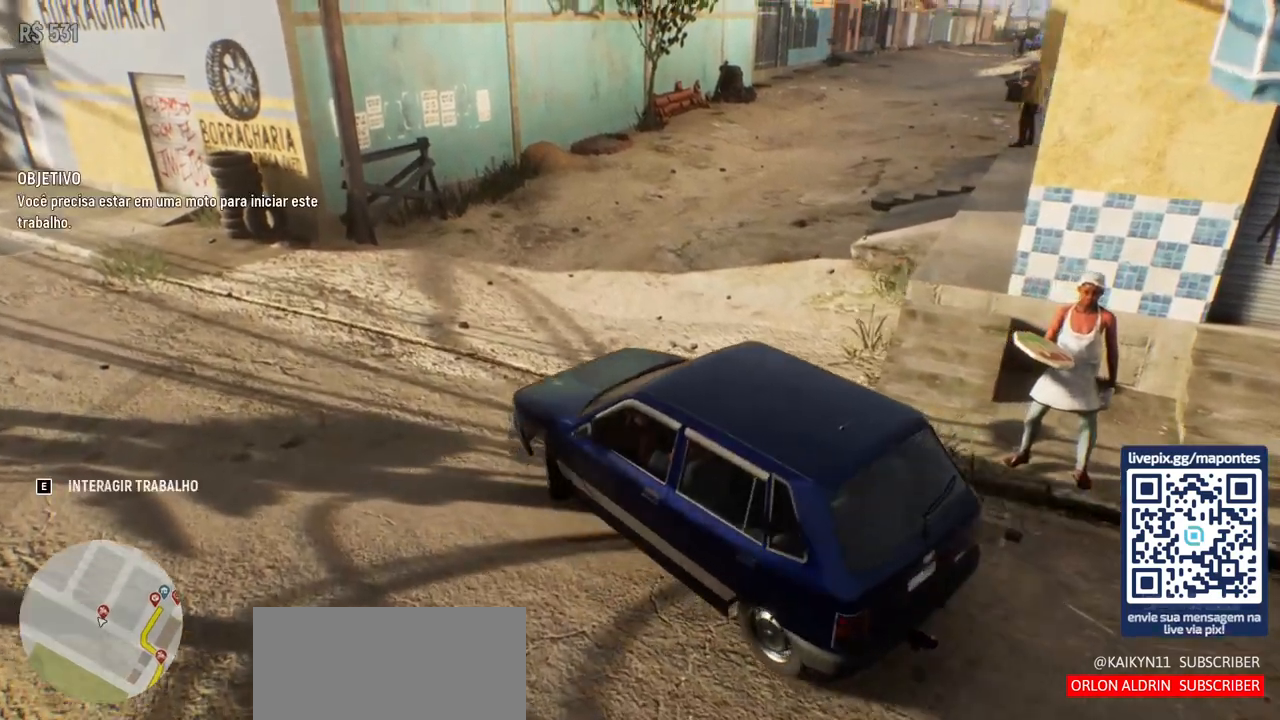
{"keys": ["d"], "mouse": [], "events": []}
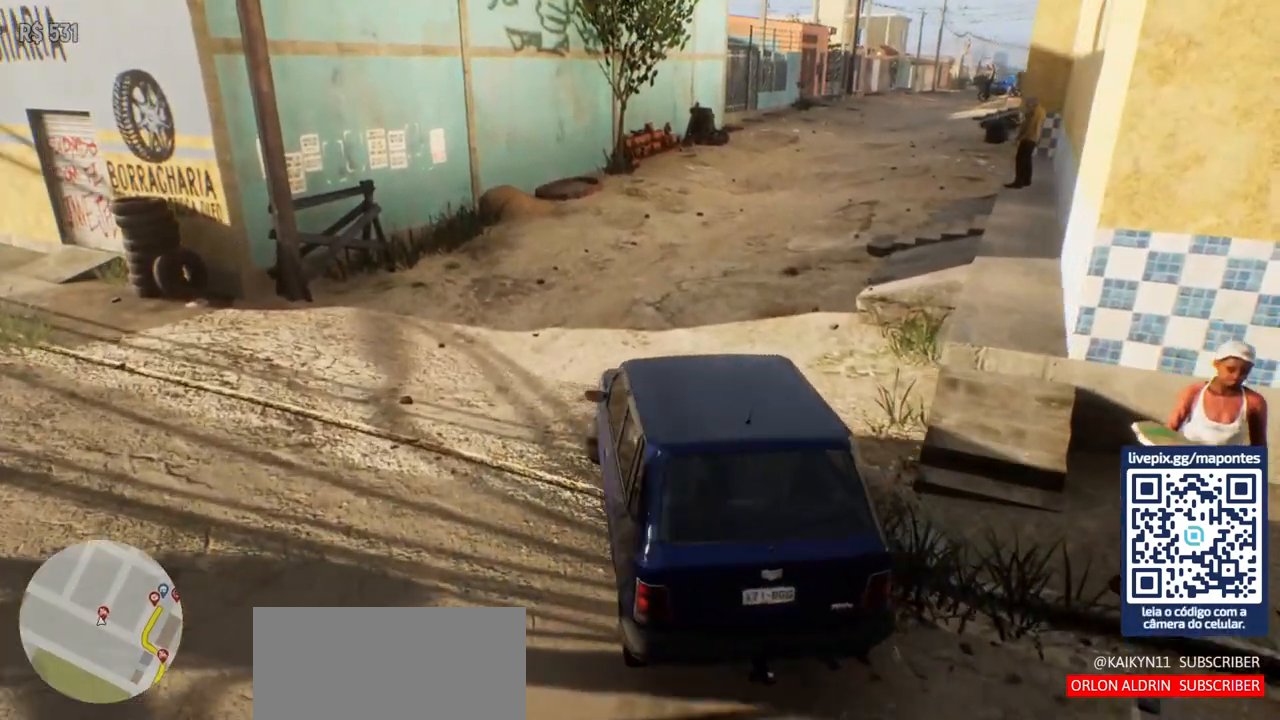
{"keys": ["s"], "mouse": [], "events": [[67, "d", "up"], [233, "s", "down"]]}
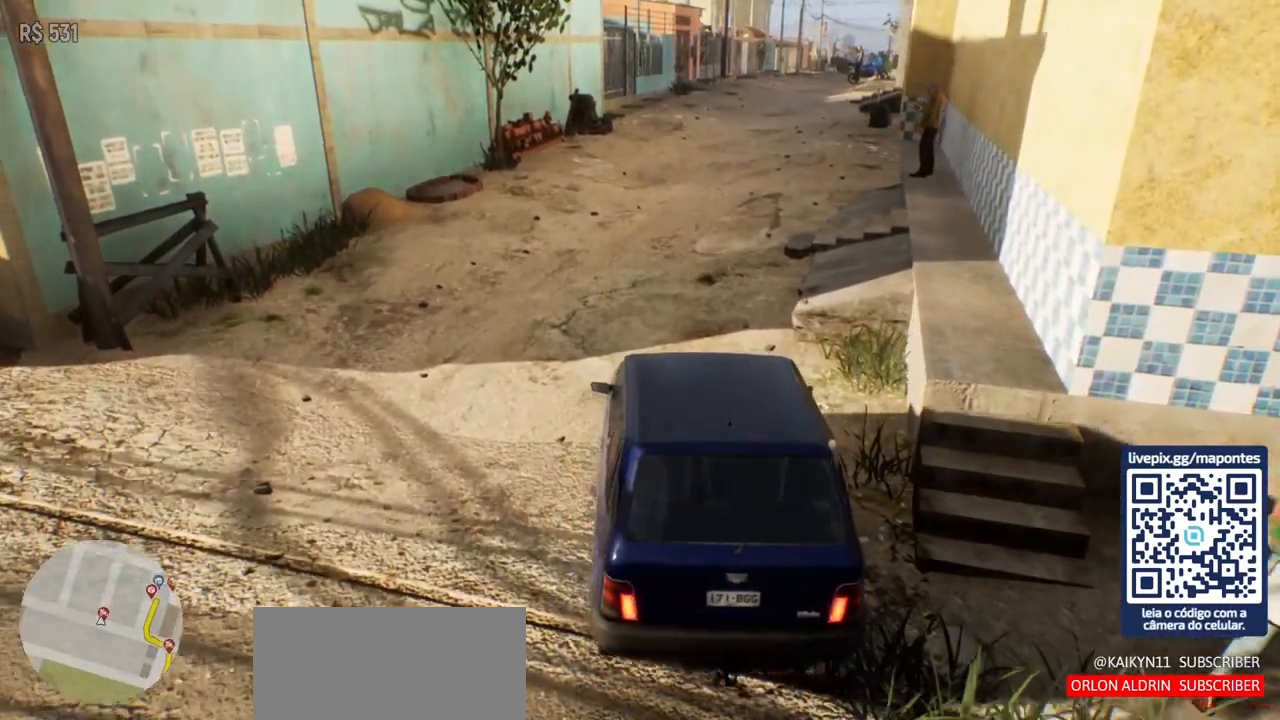
{"keys": [], "mouse": [], "events": [[467, "s", "up"]]}
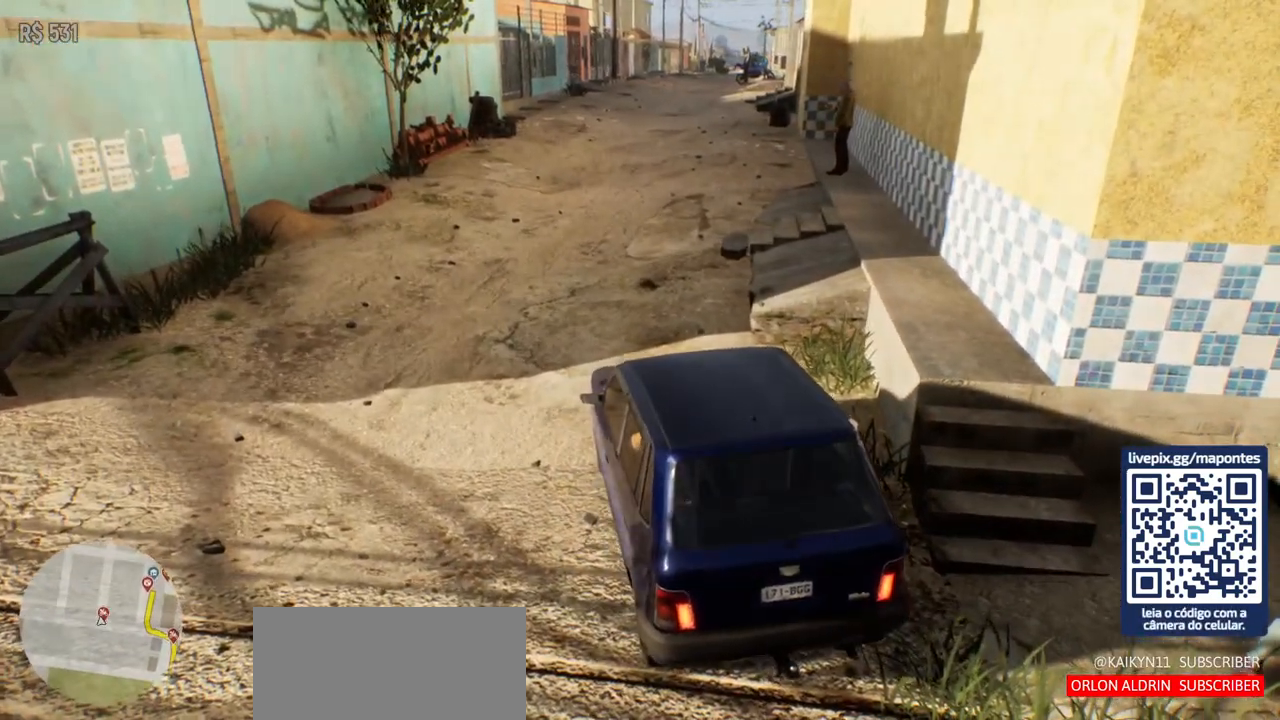
{"keys": ["d", "s"], "mouse": [], "events": [[217, "s", "down"], [317, "d", "down"]]}
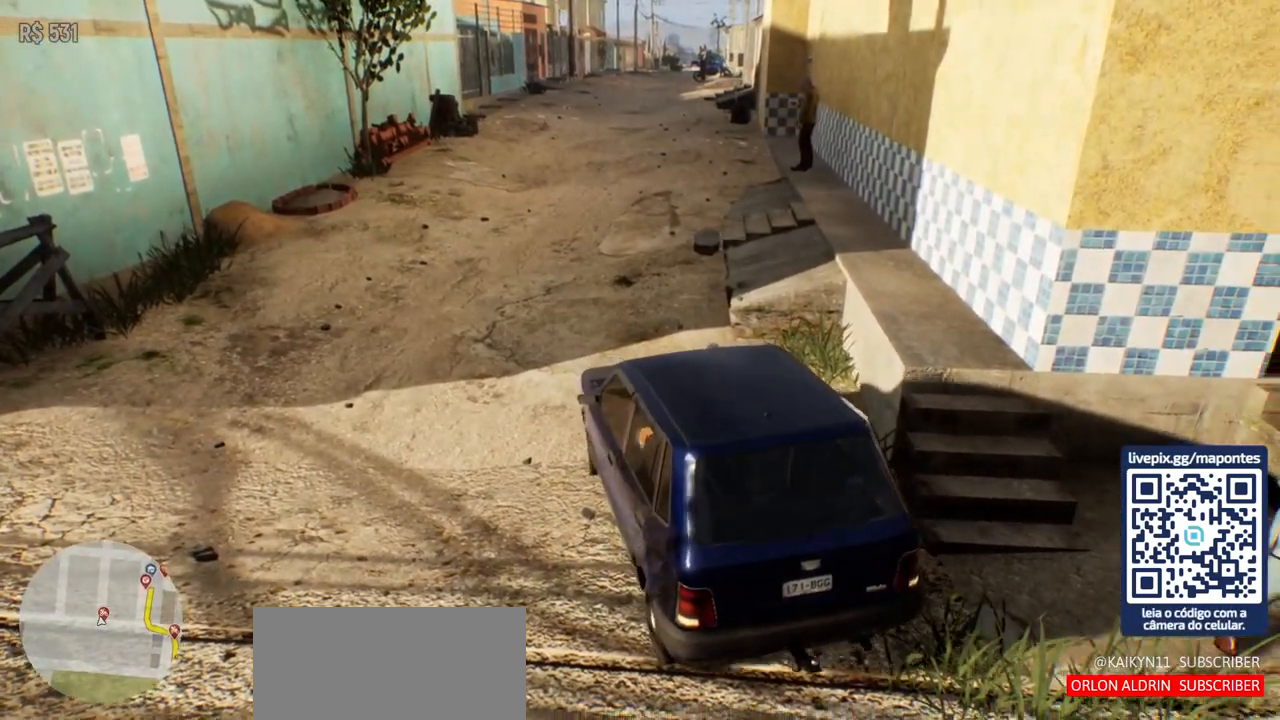
{"keys": ["d"], "mouse": [], "events": [[383, "s", "up"]]}
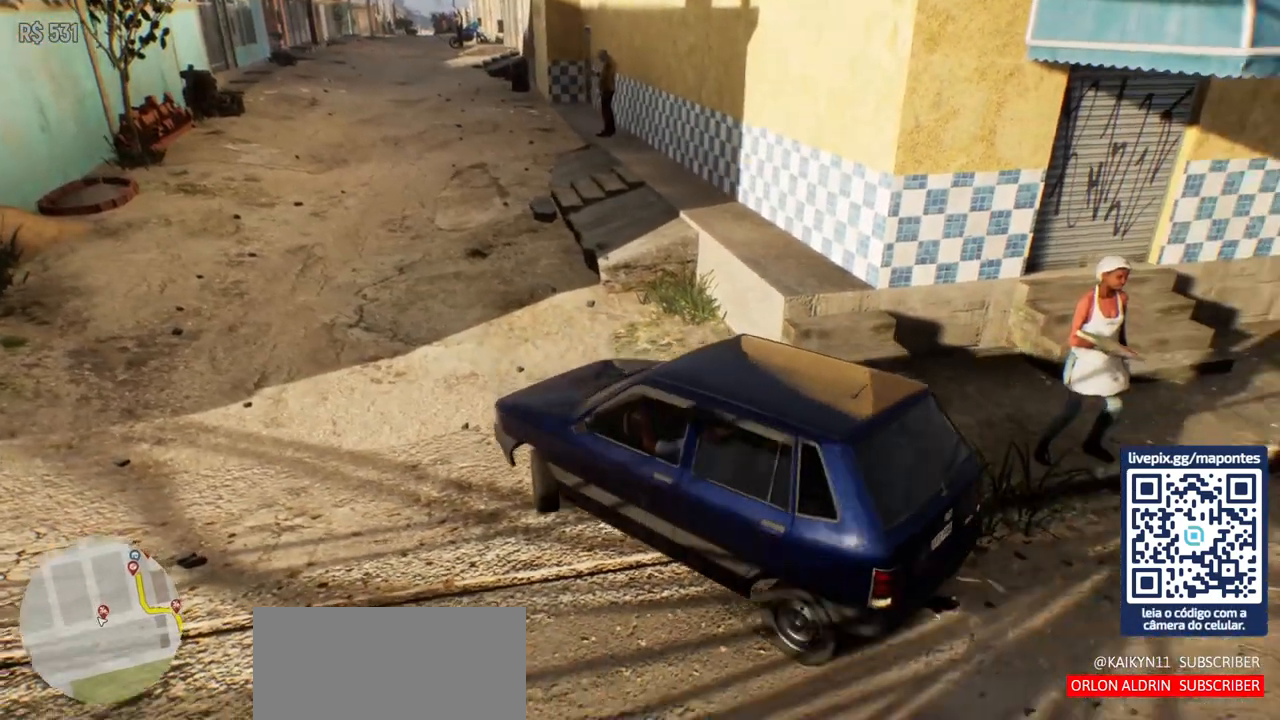
{"keys": ["d", "s"], "mouse": [], "events": [[450, "s", "down"]]}
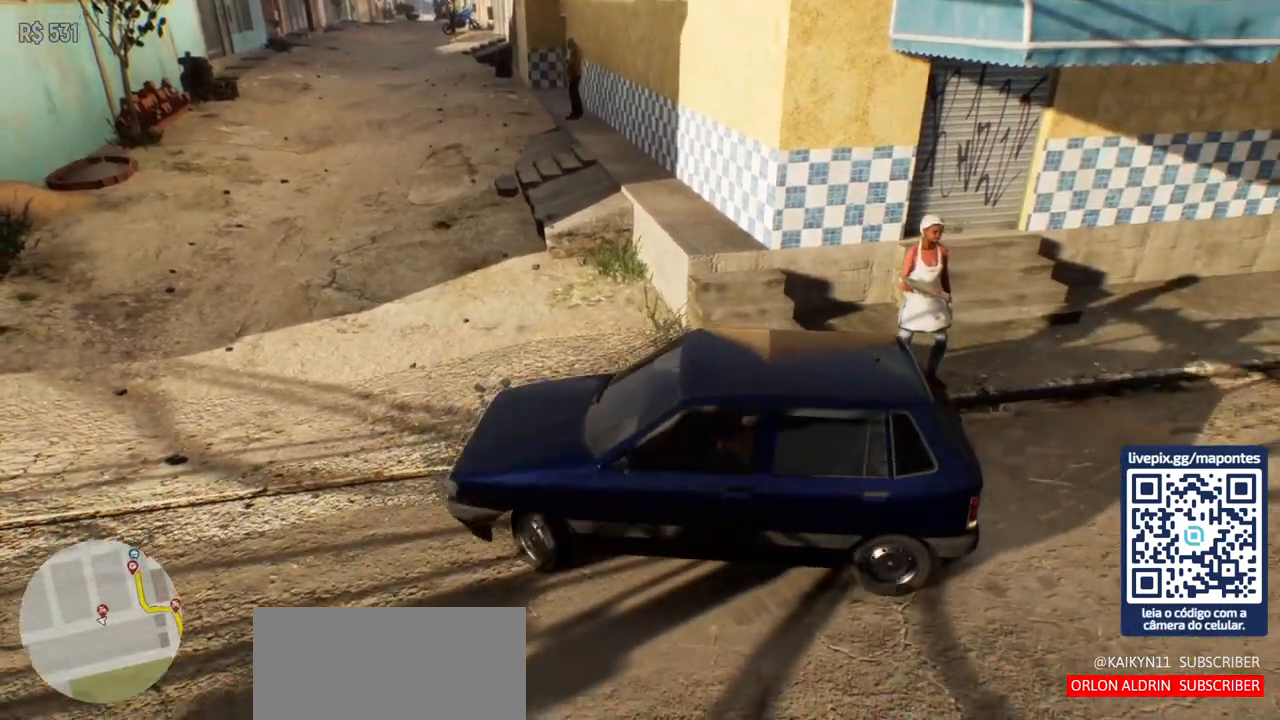
{"keys": [], "mouse": [], "events": [[150, "d", "up"], [167, "s", "up"]]}
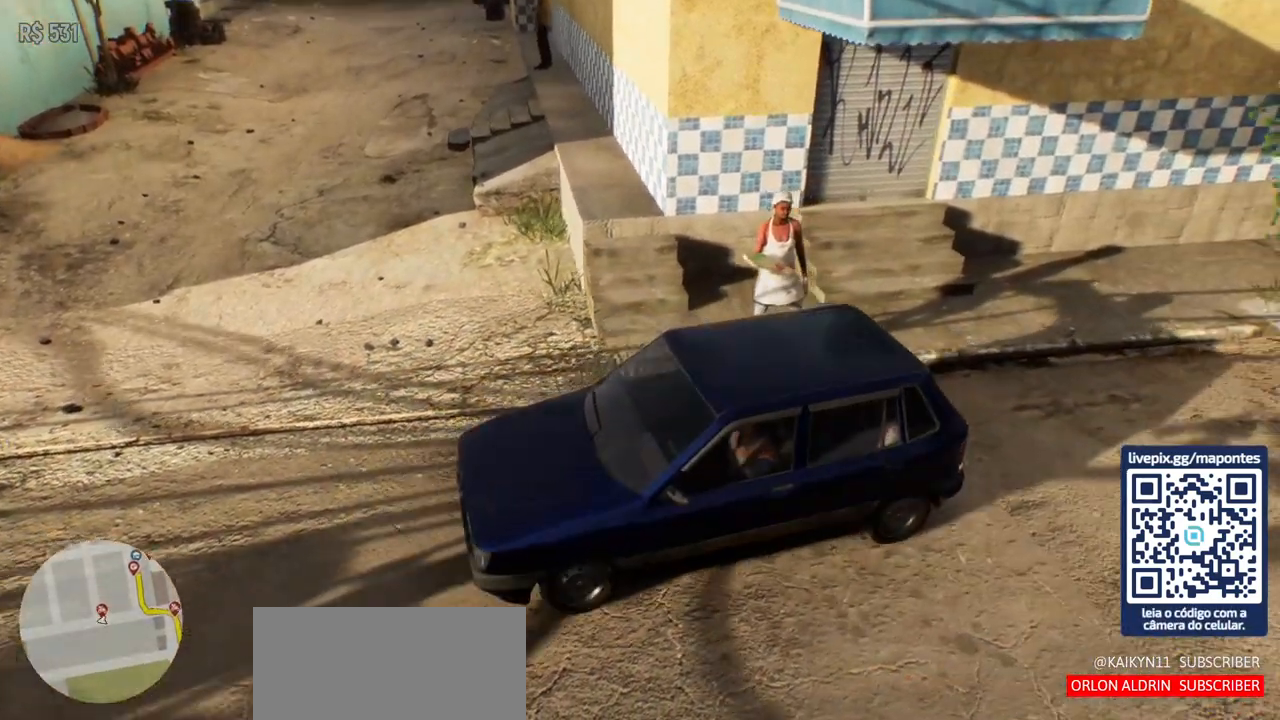
{"keys": ["a"], "mouse": [], "events": [[333, "a", "down"]]}
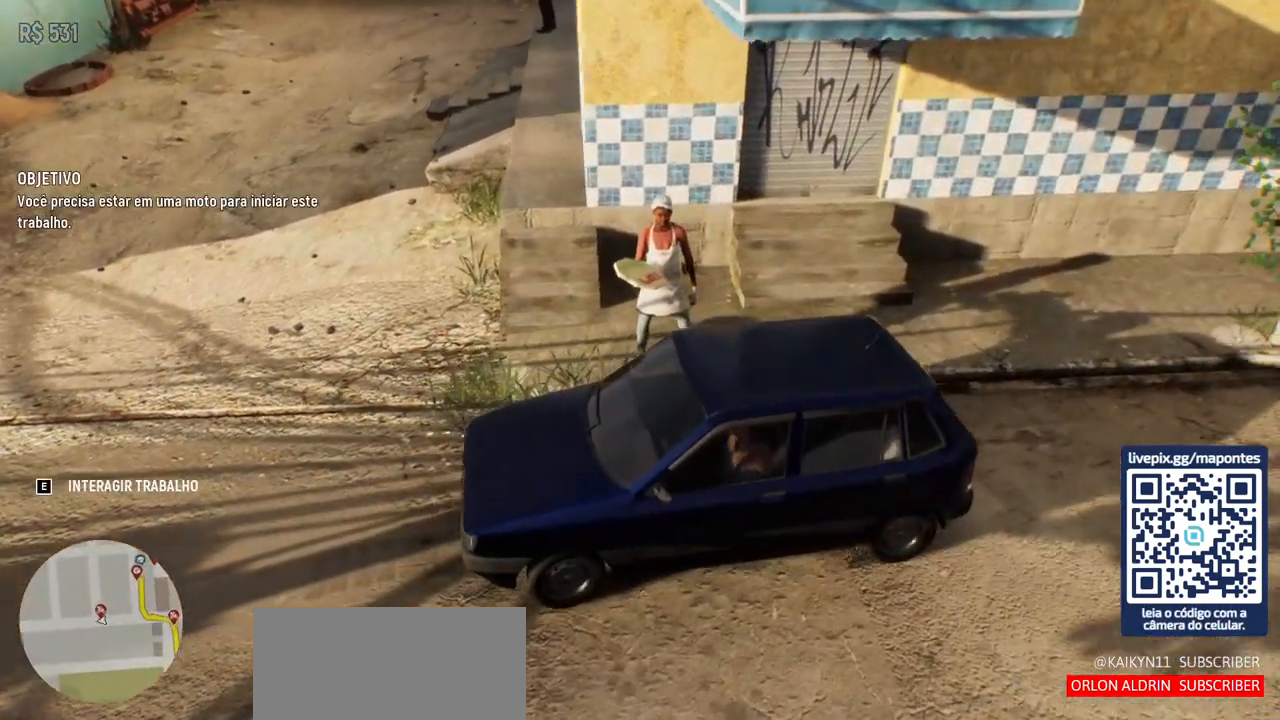
{"keys": ["w"], "mouse": [], "events": [[50, "a", "up"], [350, "w", "down"]]}
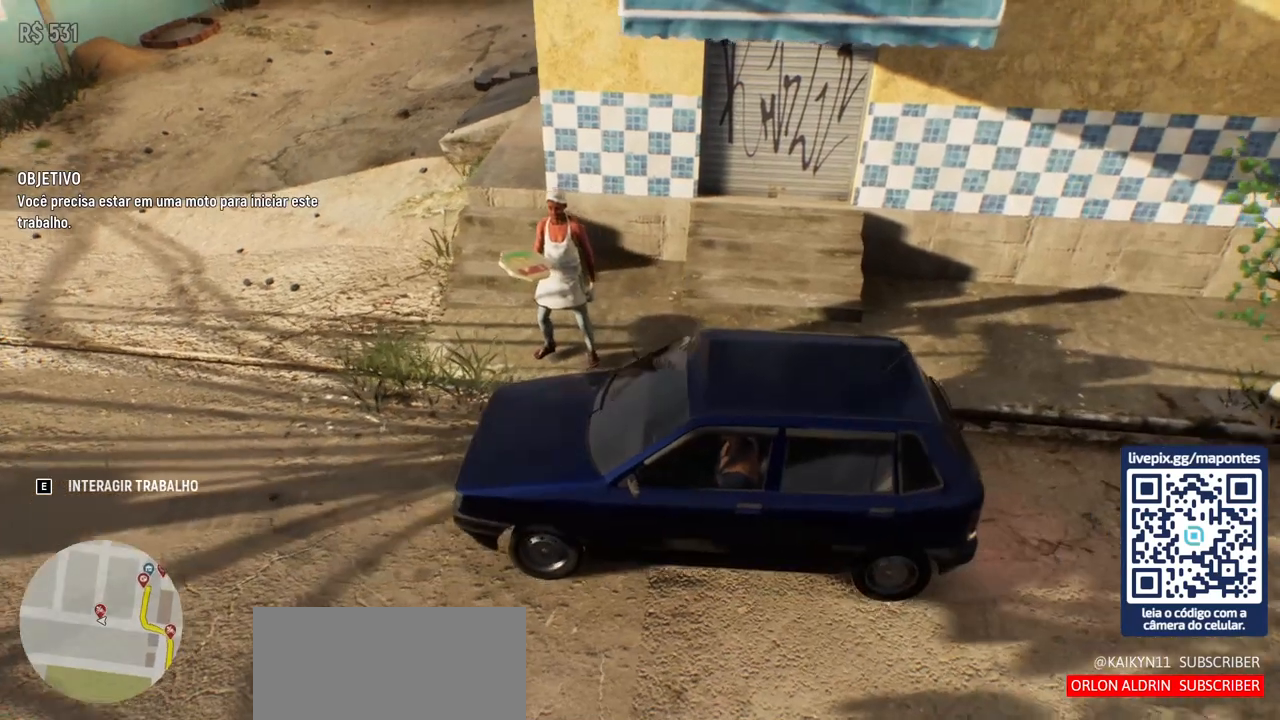
{"keys": [], "mouse": [], "events": [[167, "w", "up"]]}
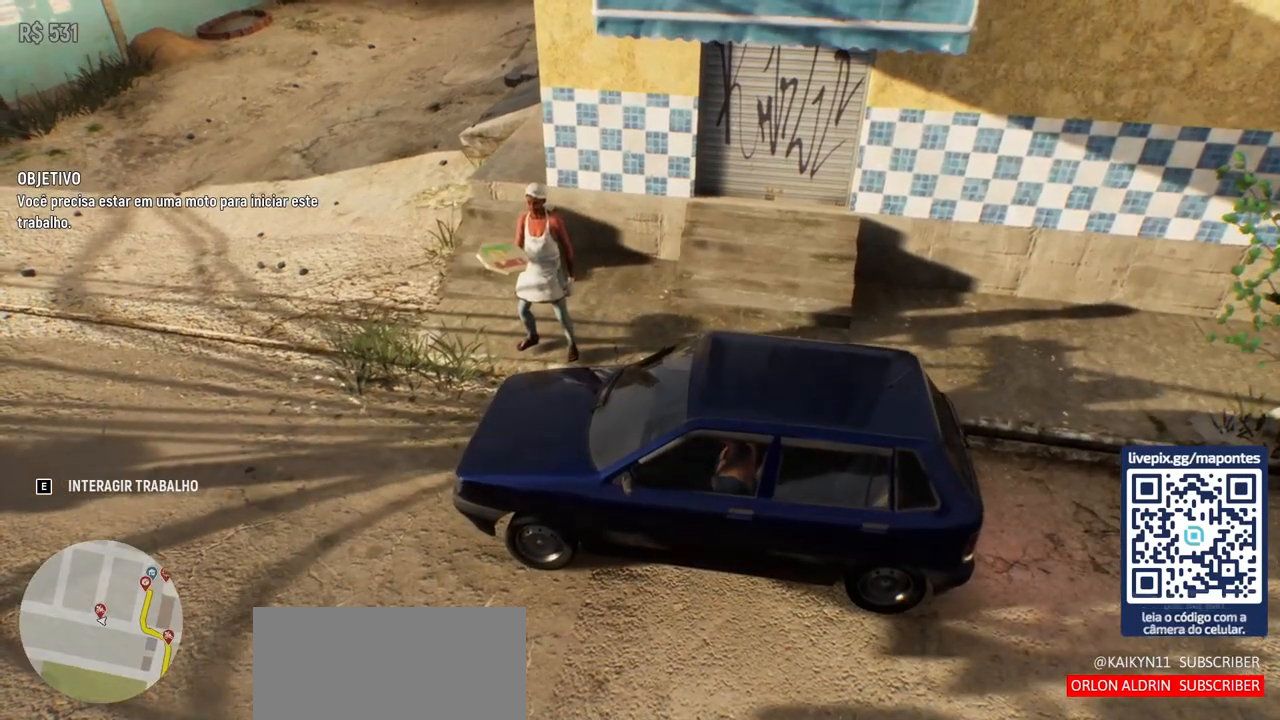
{"keys": [], "mouse": [], "events": [[233, "e", "down"], [333, "e", "up"]]}
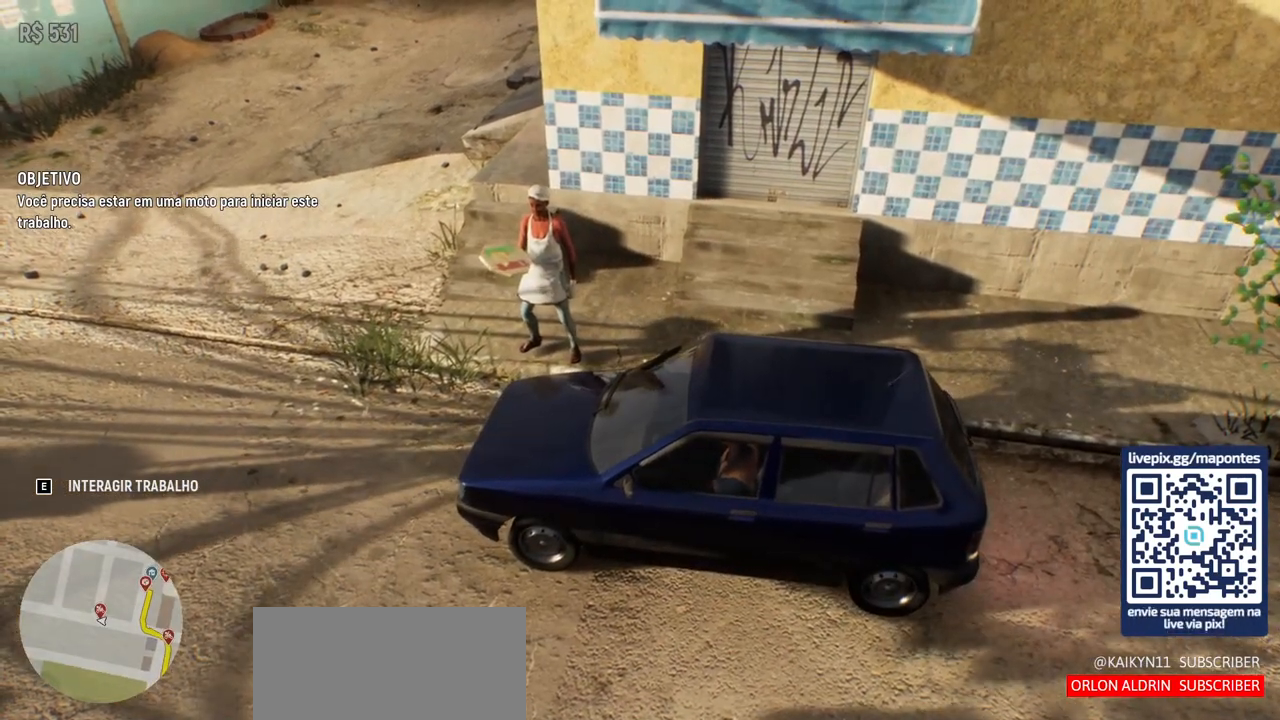
{"keys": [], "mouse": [], "events": []}
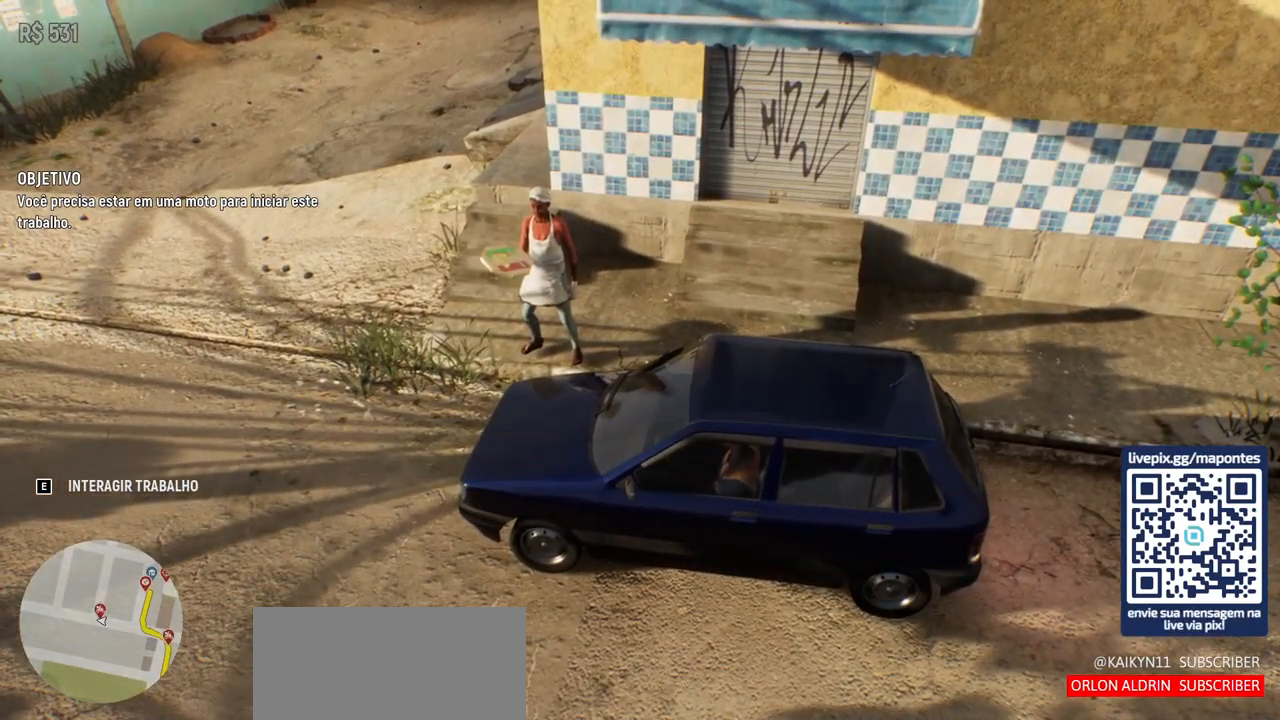
{"keys": ["e"], "mouse": [], "events": [[483, "e", "down"]]}
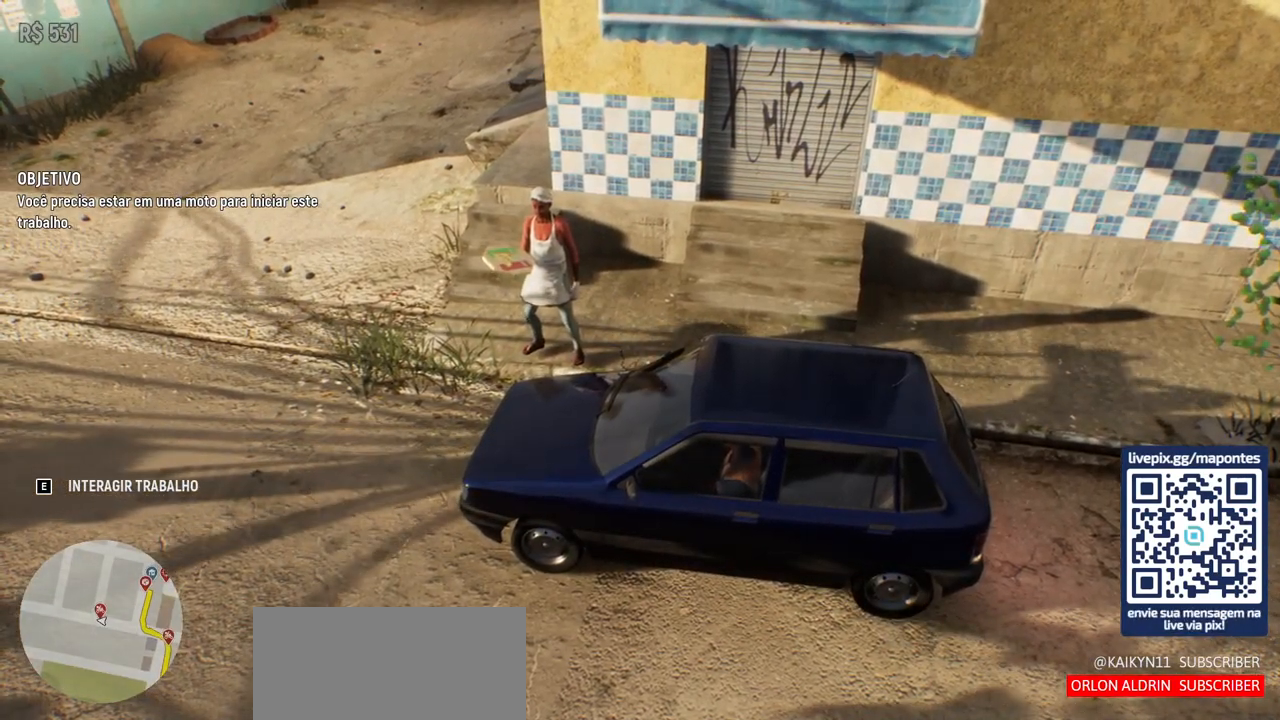
{"keys": ["e"], "mouse": [], "events": []}
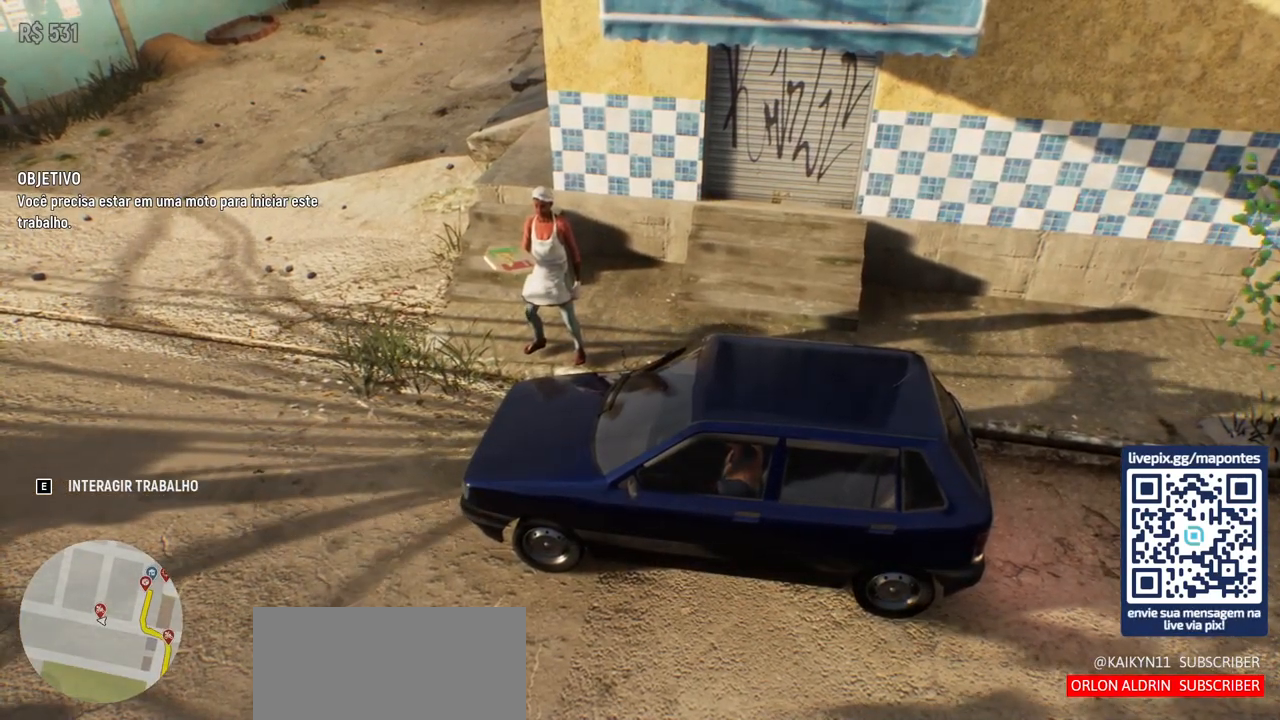
{"keys": ["f"], "mouse": [], "events": [[117, "e", "up"], [433, "f", "down"]]}
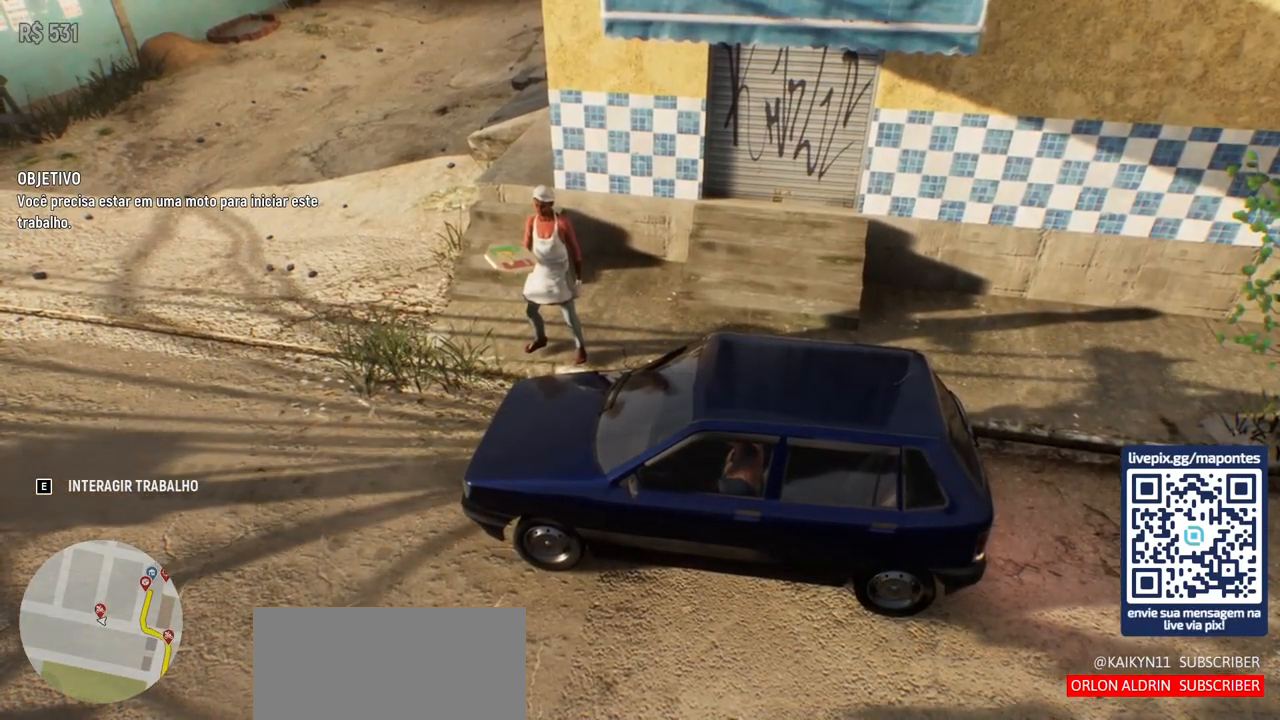
{"keys": [], "mouse": [], "events": [[50, "f", "up"]]}
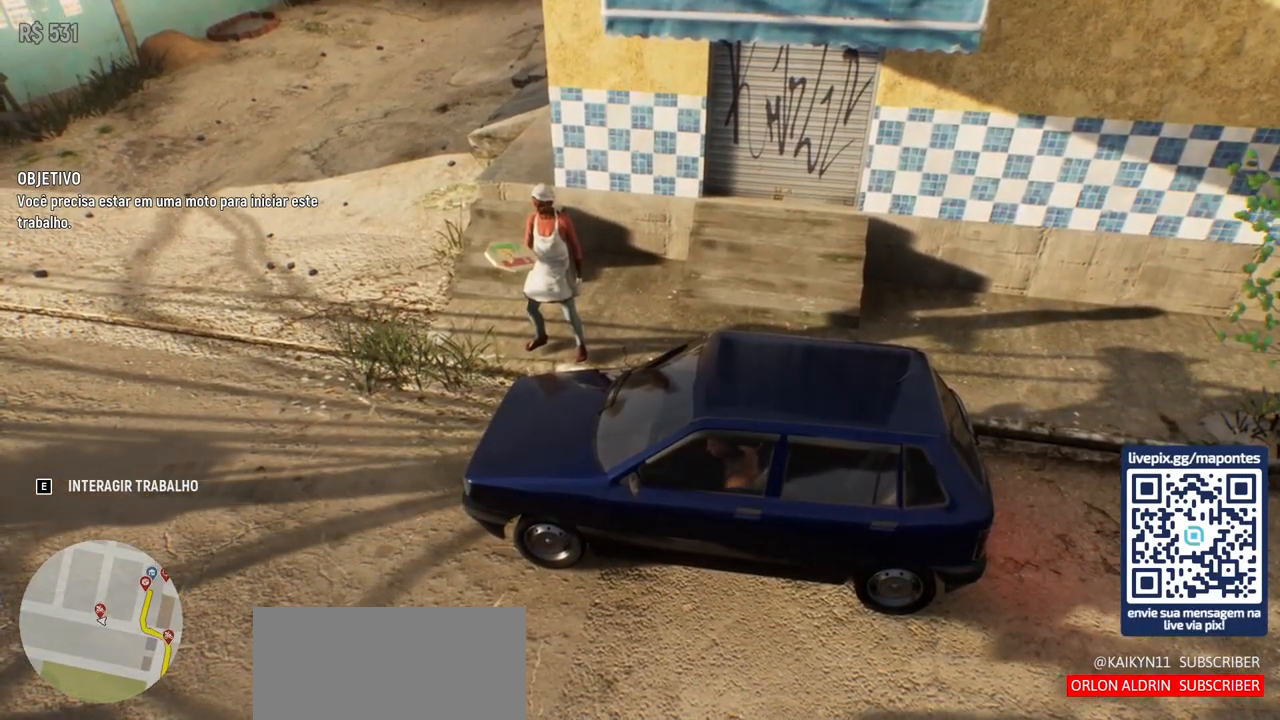
{"keys": [], "mouse": [], "events": []}
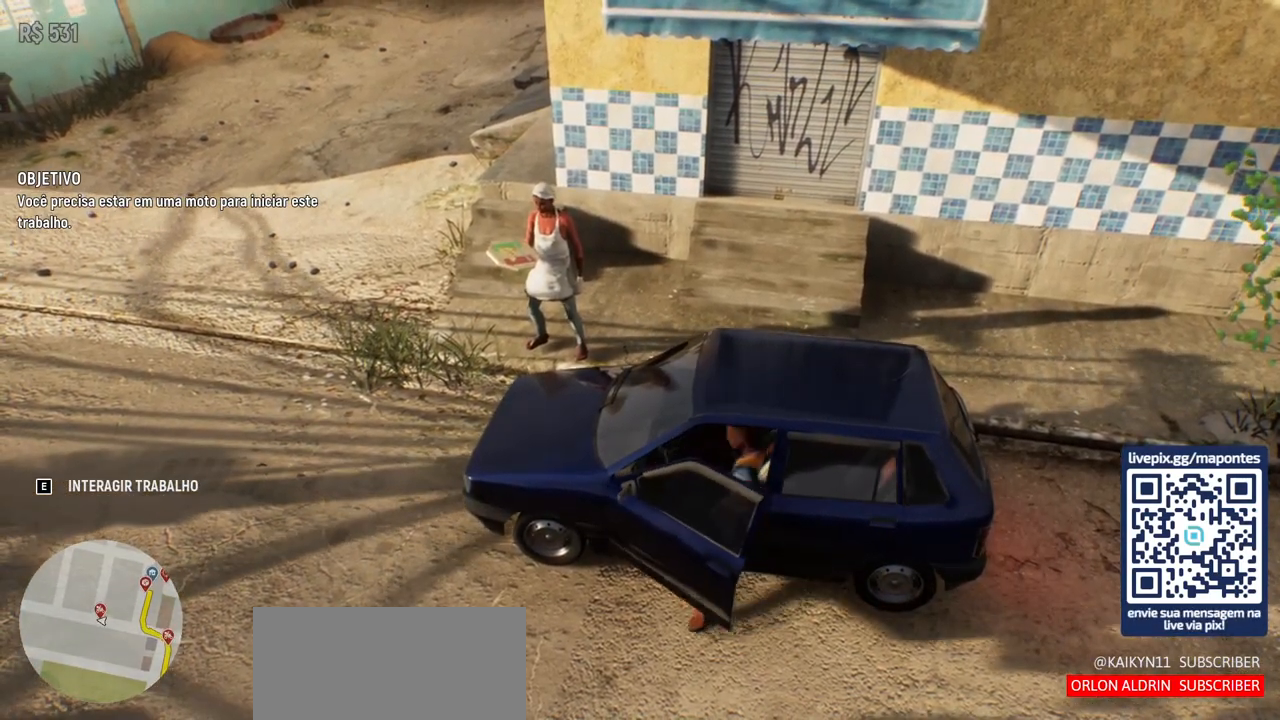
{"keys": [], "mouse": [], "events": []}
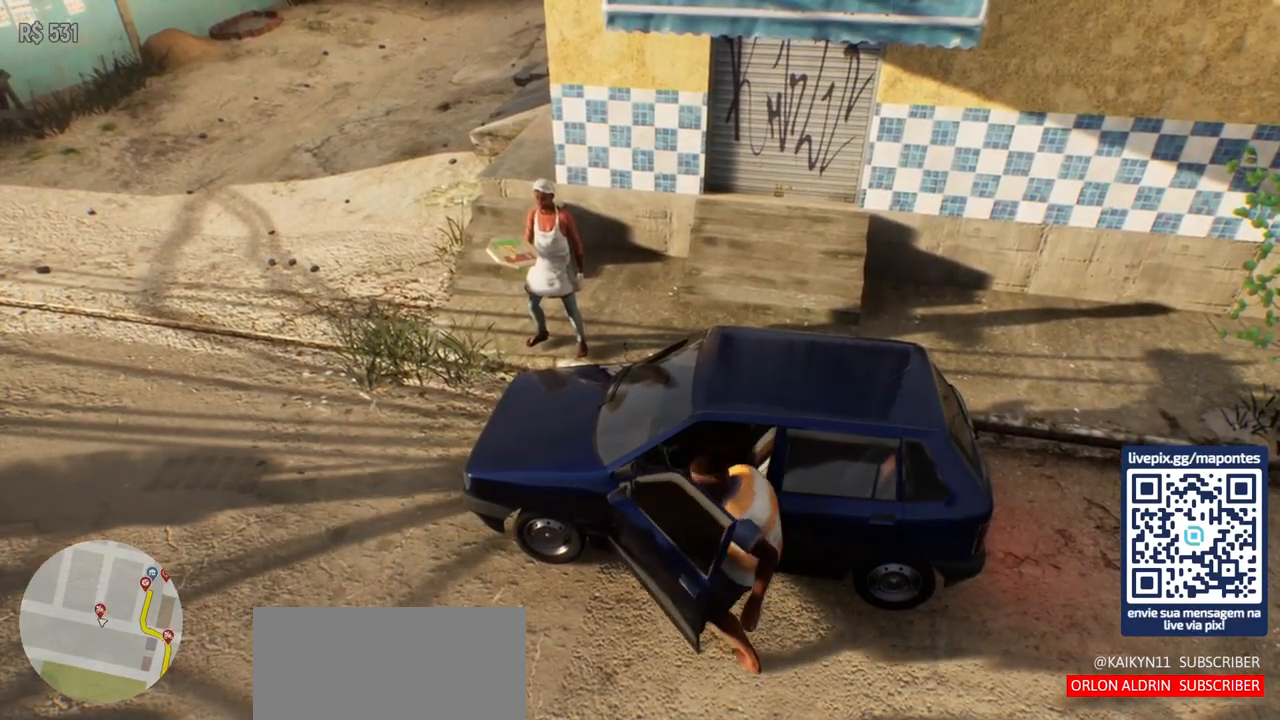
{"keys": [], "mouse": [], "events": []}
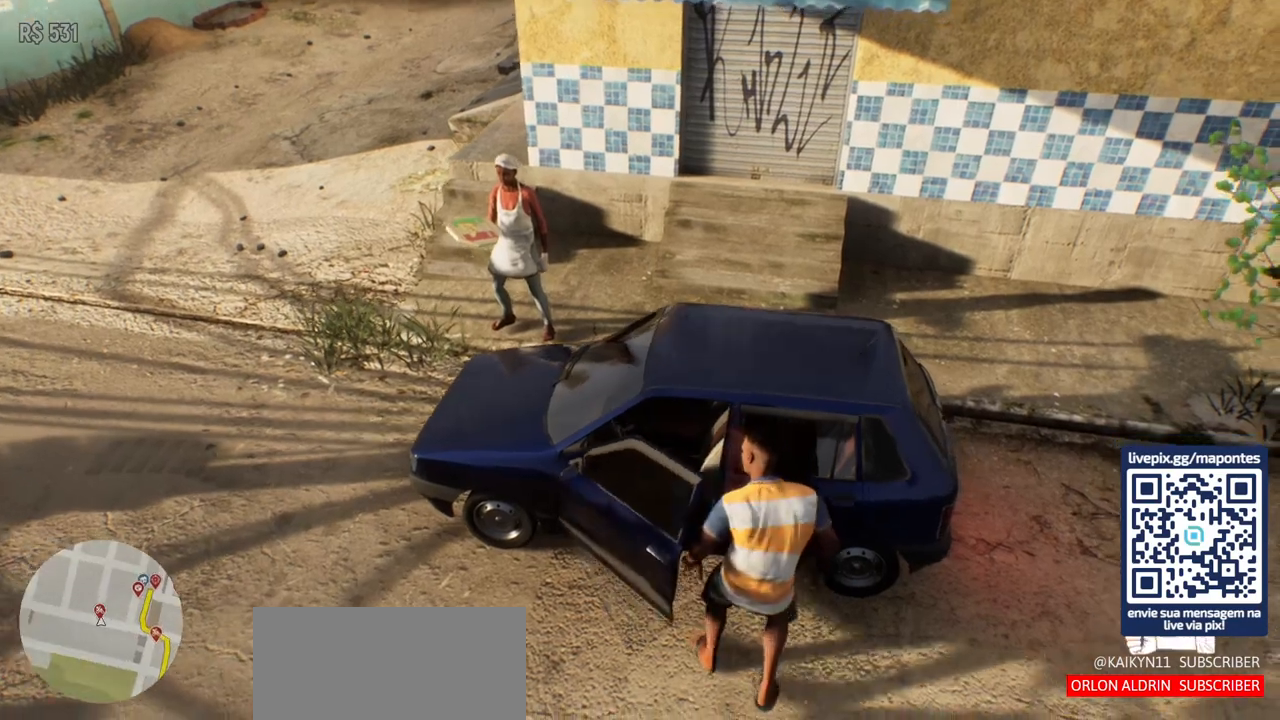
{"keys": ["a", "w"], "mouse": [], "events": [[200, "a", "down"], [467, "w", "down"]]}
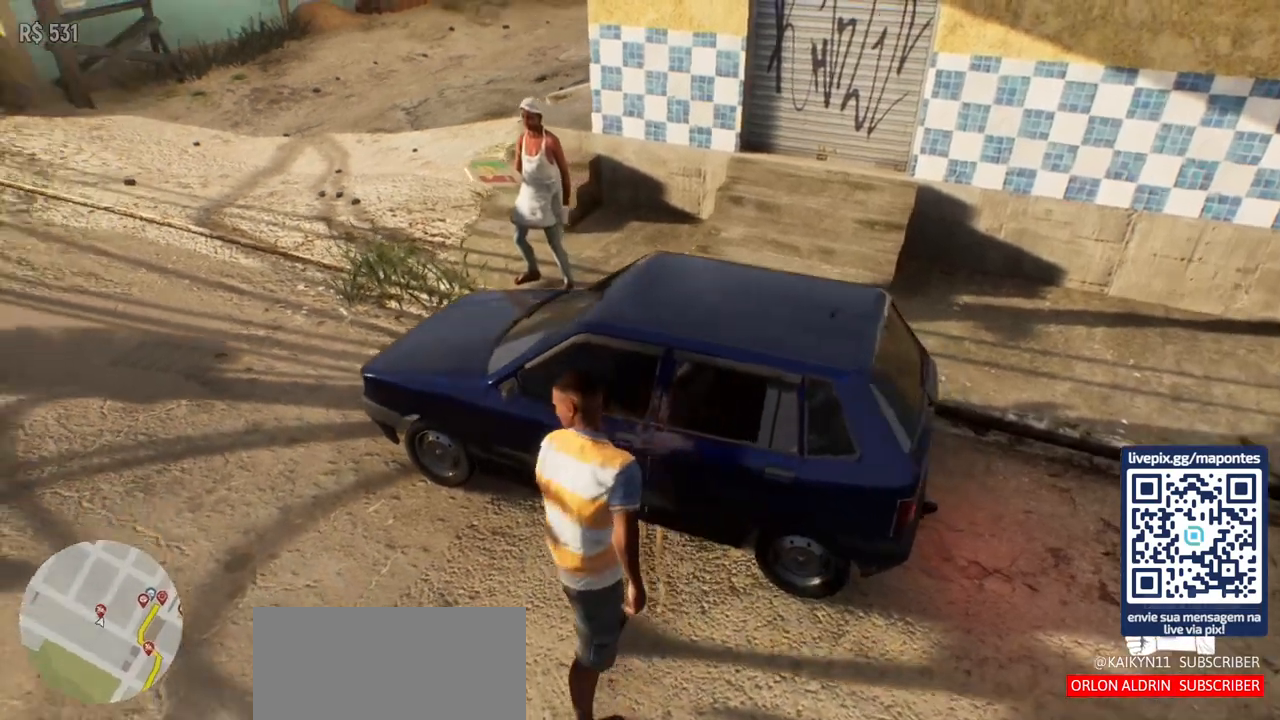
{"keys": ["a", "w"], "mouse": [], "events": []}
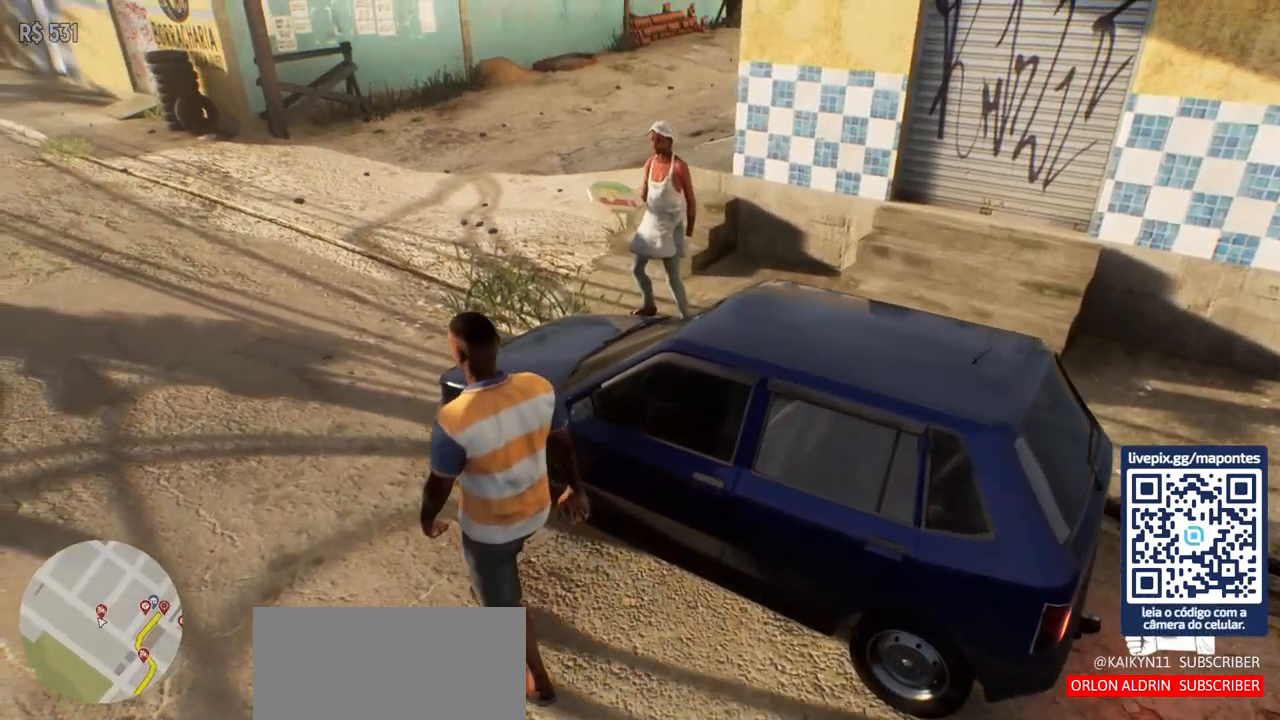
{"keys": ["a", "w"], "mouse": [], "events": []}